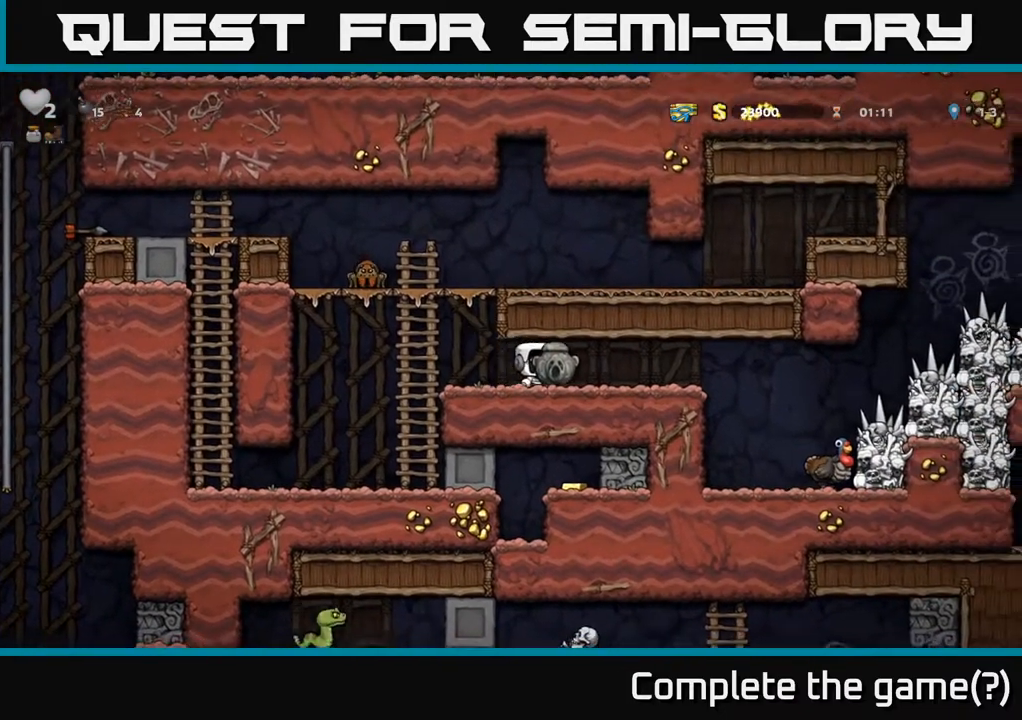
Gameplay with a controller (Xbox layout); each line is a JSON object with the inputs held at the frame after it. "events" lists button and stick changes between this image and that frame as [ms after this image, input, new state], when the widget could be followed in between.
{"buttons": ["DPAD_LEFT"], "left_stick": "center", "right_stick": "center", "events": [[217, "DPAD_LEFT", "down"]]}
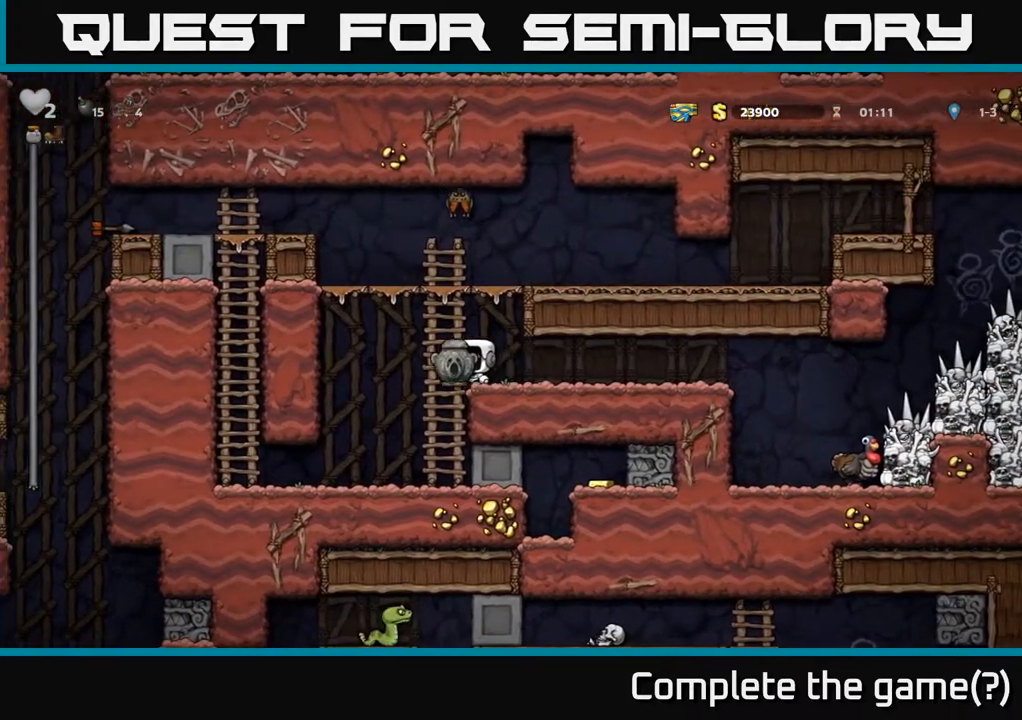
{"buttons": ["DPAD_RIGHT"], "left_stick": "center", "right_stick": "center", "events": [[117, "DPAD_LEFT", "up"], [350, "DPAD_RIGHT", "down"]]}
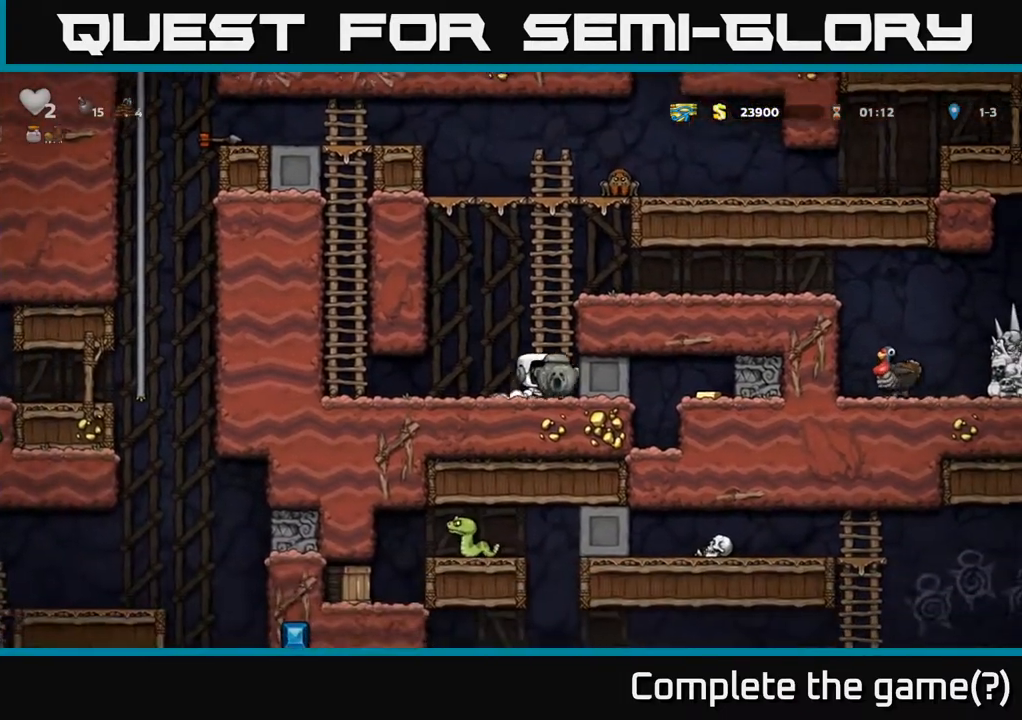
{"buttons": ["DPAD_RIGHT"], "left_stick": "center", "right_stick": "center", "events": []}
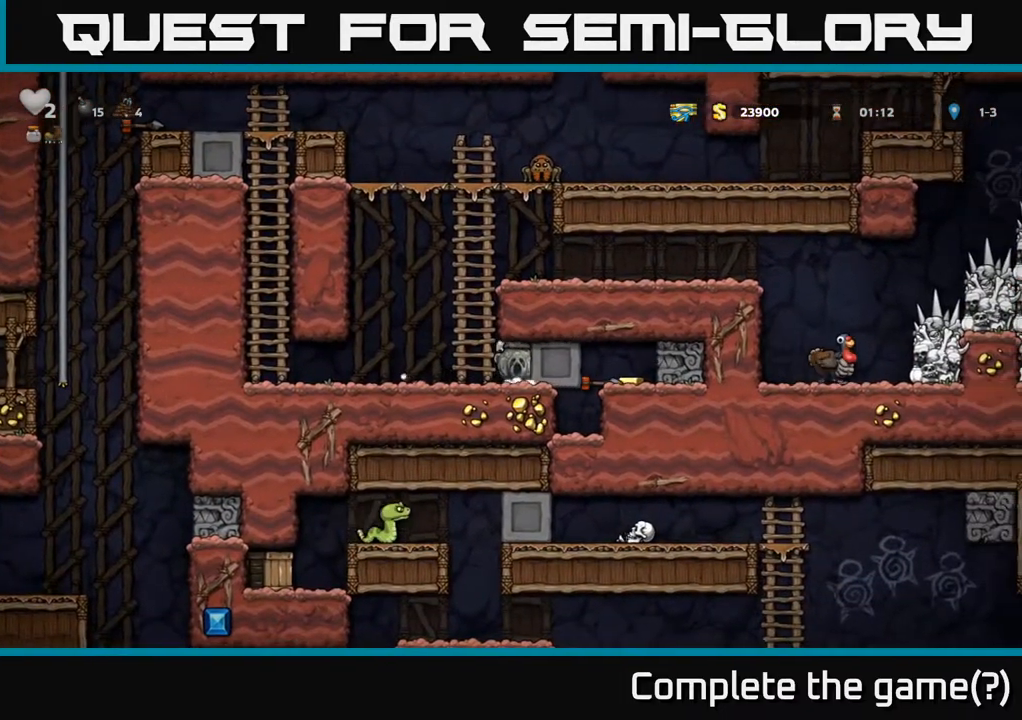
{"buttons": ["DPAD_RIGHT"], "left_stick": "center", "right_stick": "center", "events": []}
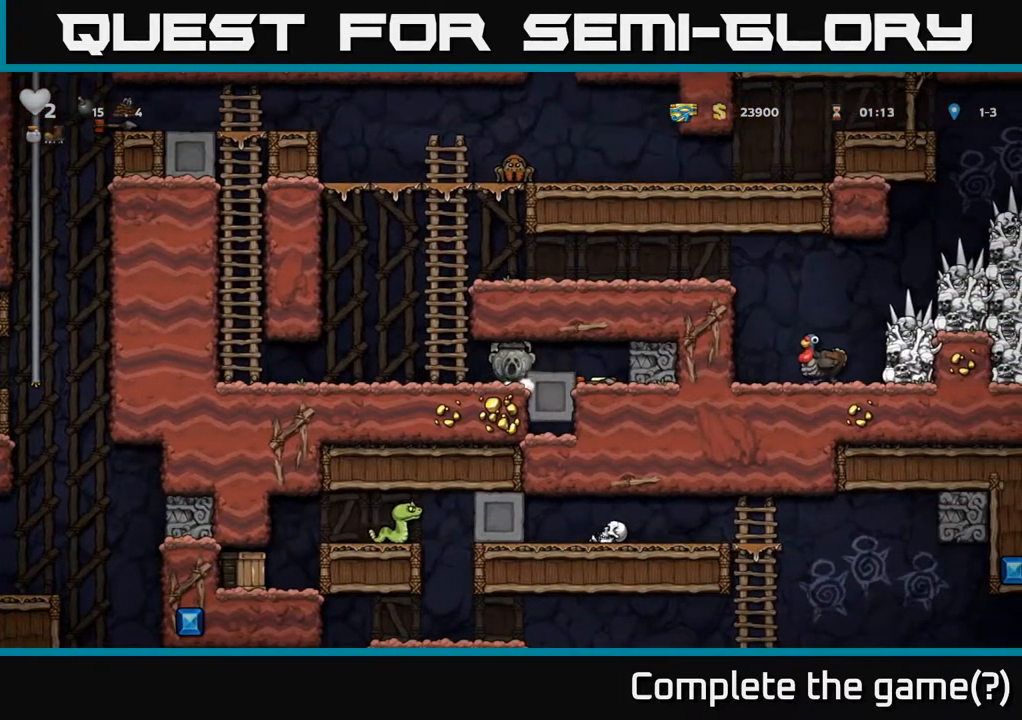
{"buttons": ["DPAD_LEFT"], "left_stick": "center", "right_stick": "center", "events": [[300, "DPAD_RIGHT", "up"], [333, "DPAD_LEFT", "down"]]}
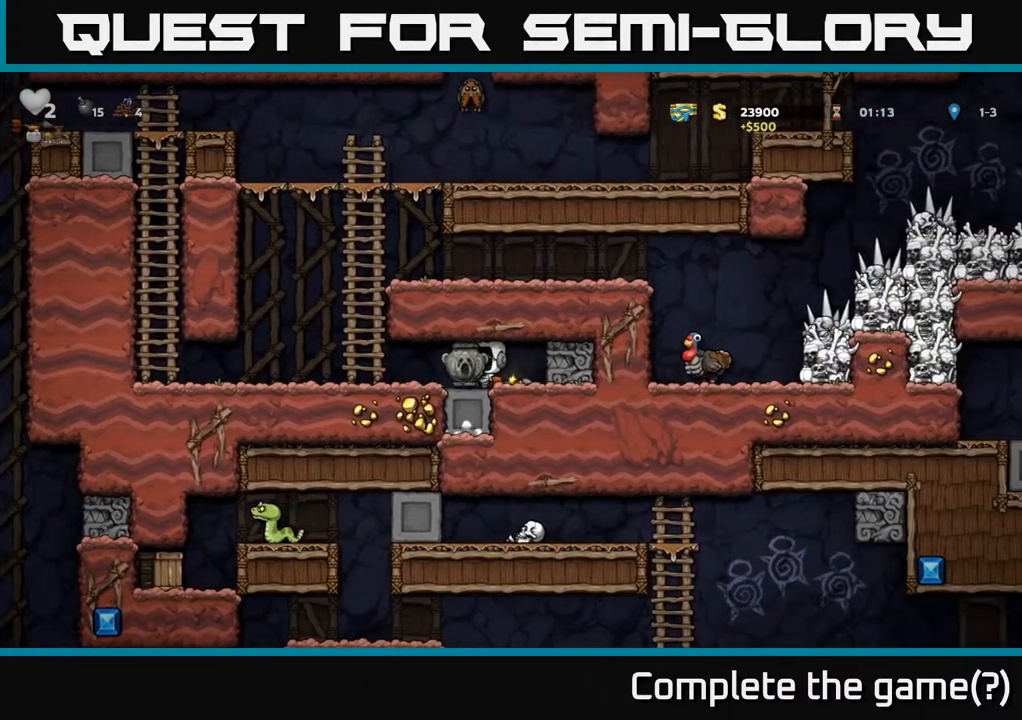
{"buttons": ["A", "DPAD_RIGHT"], "left_stick": "center", "right_stick": "center", "events": [[167, "DPAD_UP", "down"], [200, "A", "down"], [200, "DPAD_LEFT", "up"], [333, "A", "up"], [450, "DPAD_RIGHT", "down"], [467, "A", "down"], [467, "DPAD_UP", "up"]]}
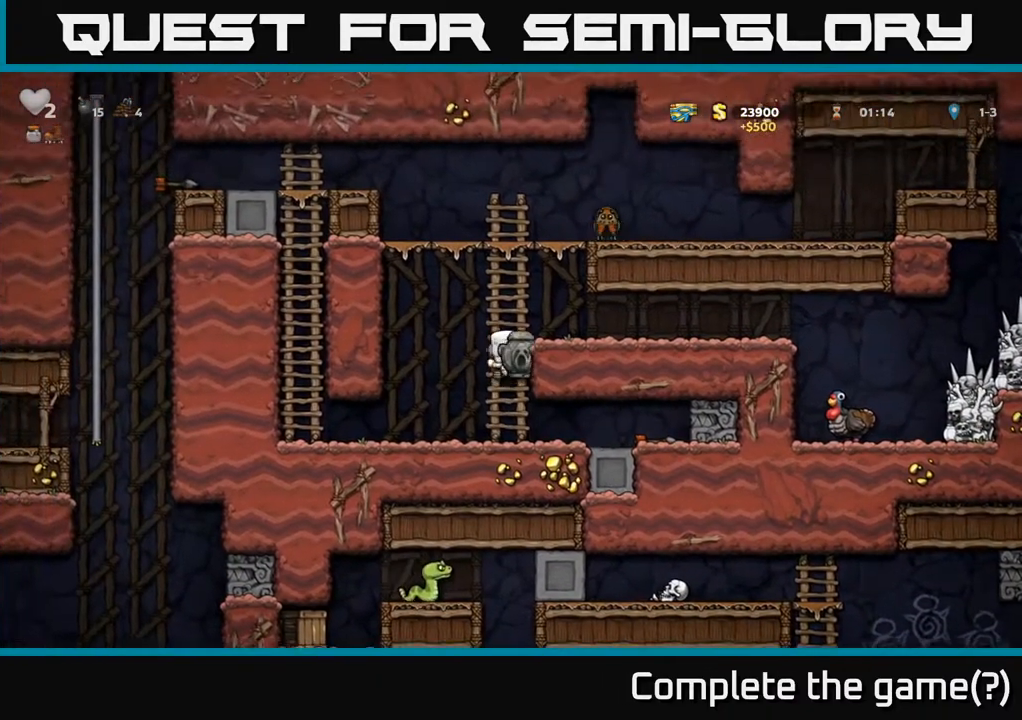
{"buttons": ["DPAD_RIGHT"], "left_stick": "center", "right_stick": "center", "events": [[67, "A", "up"]]}
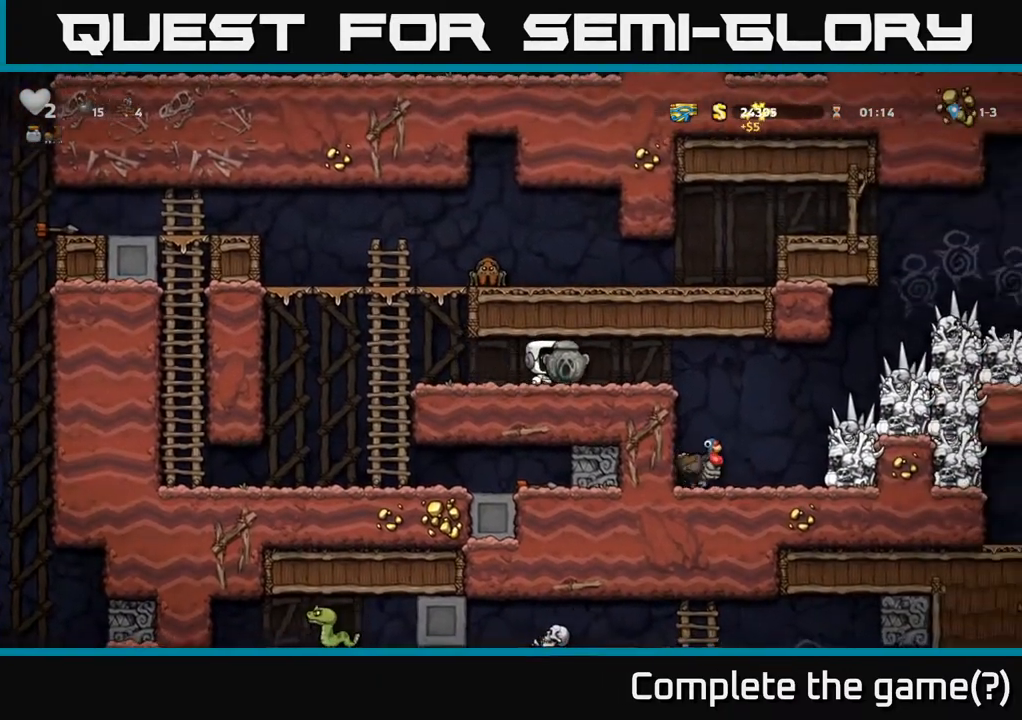
{"buttons": [], "left_stick": "center", "right_stick": "center", "events": [[350, "DPAD_RIGHT", "up"]]}
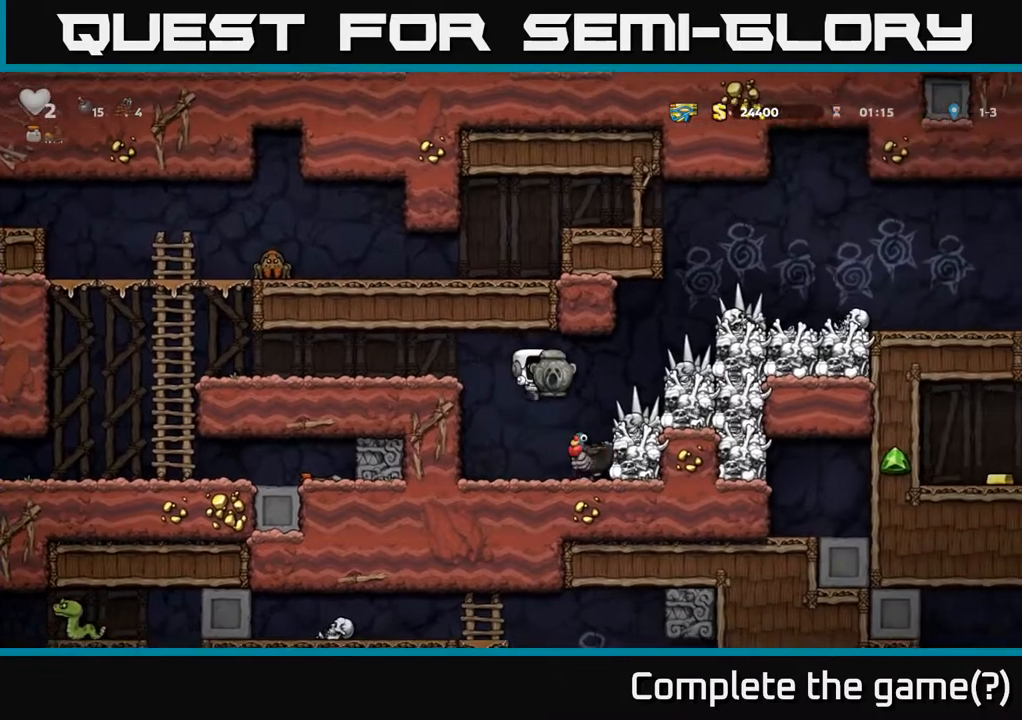
{"buttons": [], "left_stick": "center", "right_stick": "center", "events": [[117, "DPAD_LEFT", "down"], [250, "DPAD_DOWN", "down"], [267, "DPAD_LEFT", "up"], [350, "X", "down"], [433, "X", "up"], [467, "DPAD_DOWN", "up"]]}
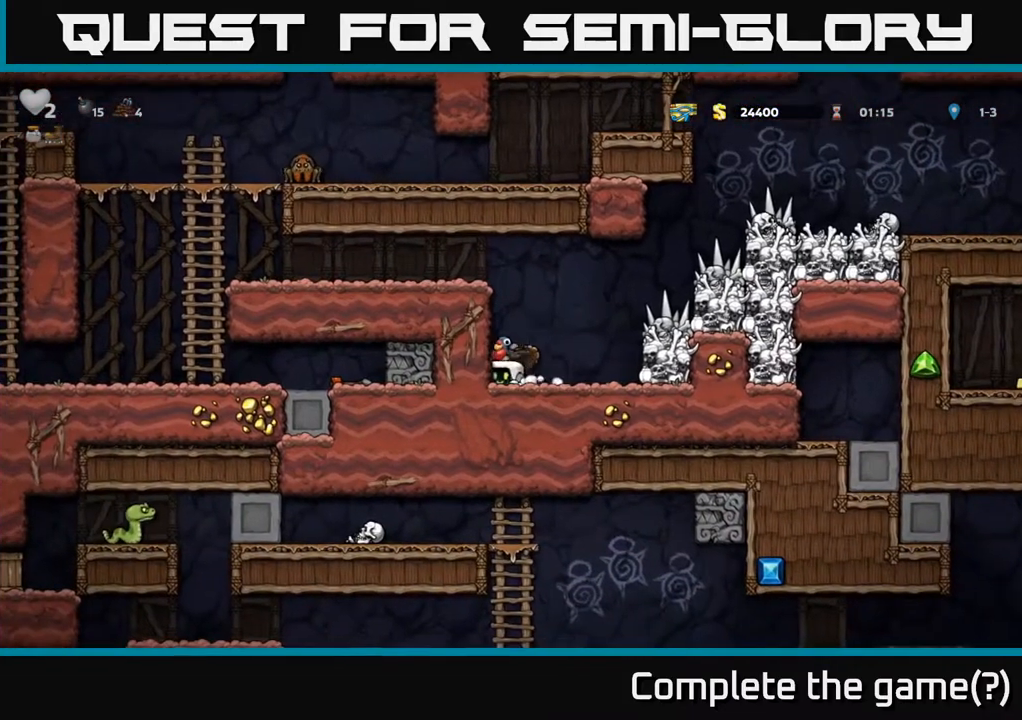
{"buttons": ["DPAD_RIGHT"], "left_stick": "center", "right_stick": "center", "events": [[17, "DPAD_RIGHT", "down"], [133, "DPAD_DOWN", "down"], [150, "DPAD_RIGHT", "up"], [267, "DPAD_DOWN", "up"], [350, "DPAD_RIGHT", "down"]]}
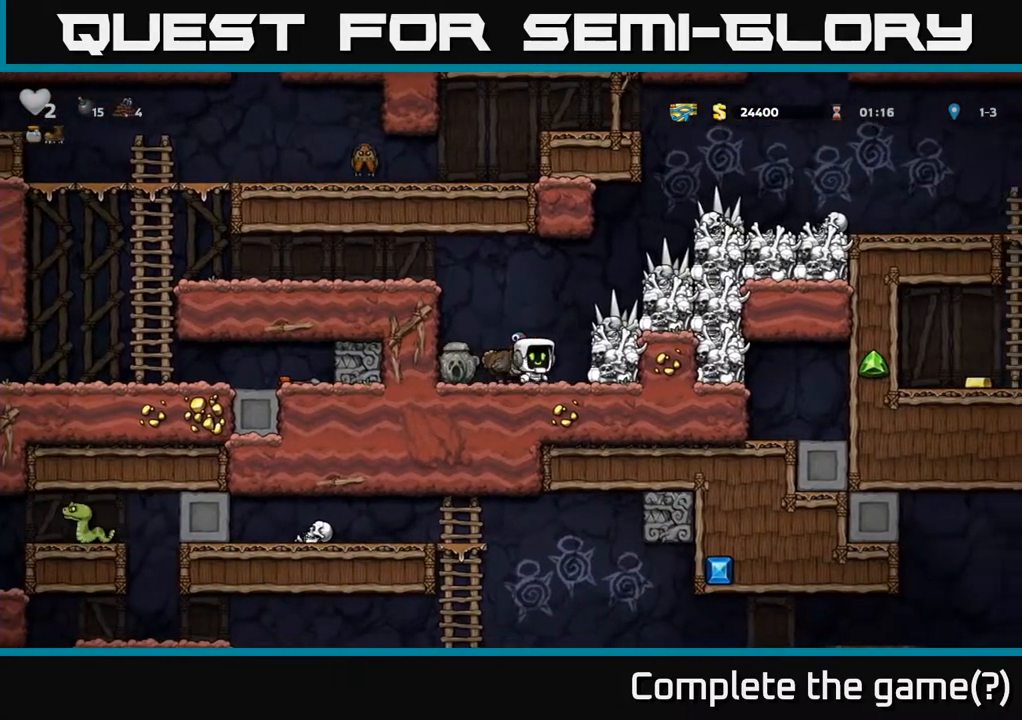
{"buttons": [], "left_stick": "center", "right_stick": "center", "events": [[17, "DPAD_RIGHT", "up"]]}
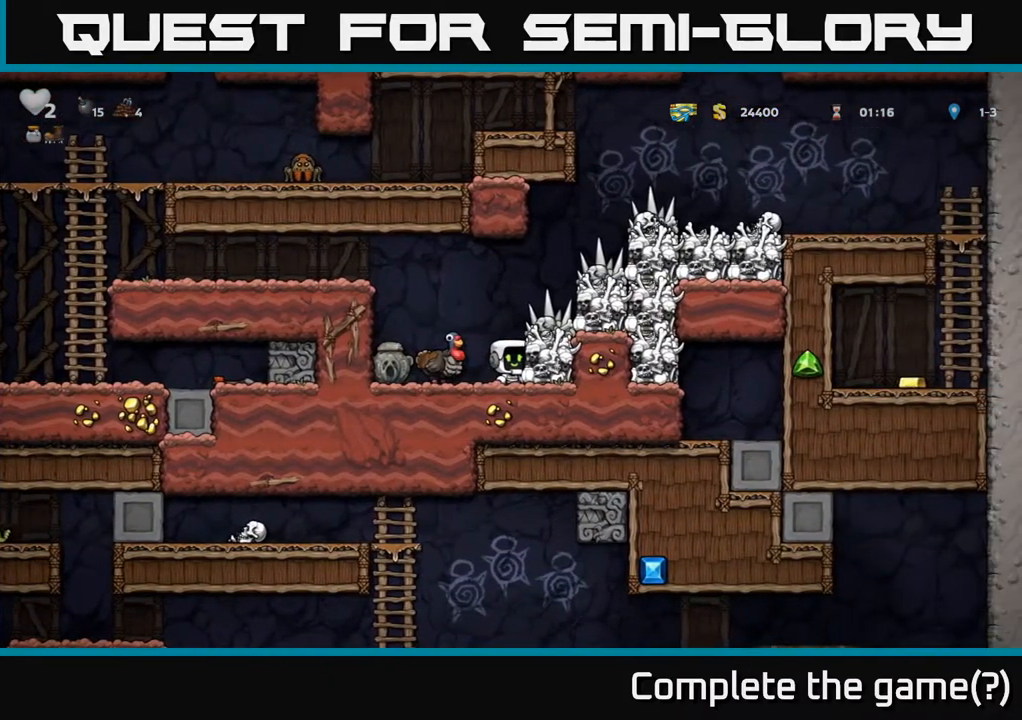
{"buttons": [], "left_stick": "center", "right_stick": "center", "events": []}
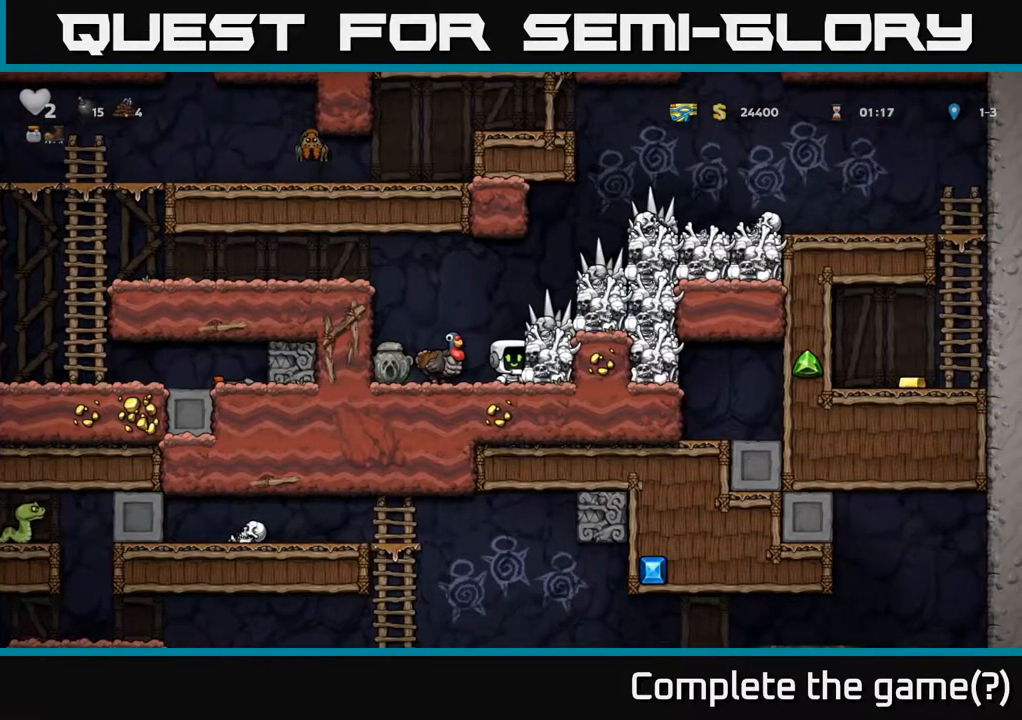
{"buttons": [], "left_stick": "center", "right_stick": "center", "events": []}
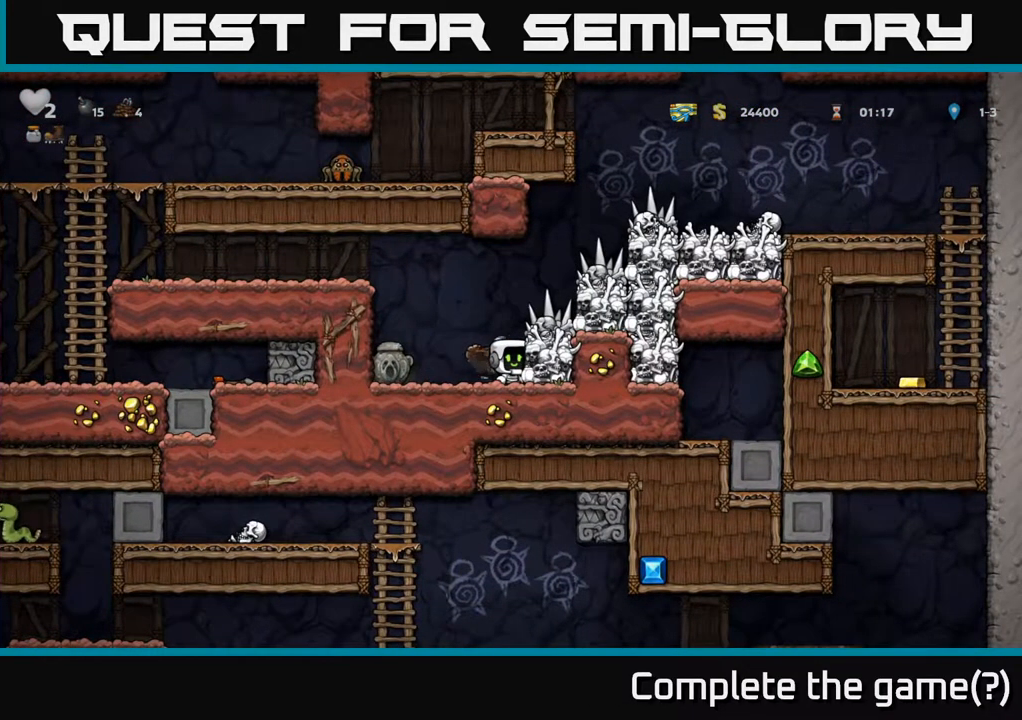
{"buttons": ["DPAD_LEFT"], "left_stick": "center", "right_stick": "center", "events": [[300, "DPAD_LEFT", "down"], [317, "A", "down"], [383, "A", "up"]]}
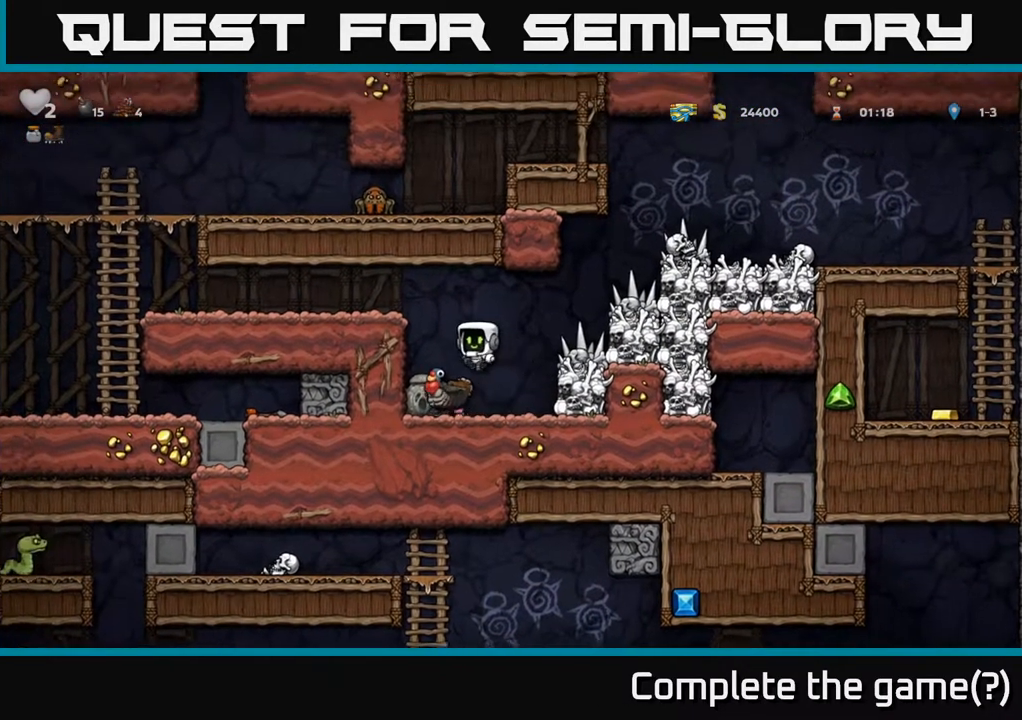
{"buttons": [], "left_stick": "center", "right_stick": "center", "events": [[33, "DPAD_LEFT", "up"]]}
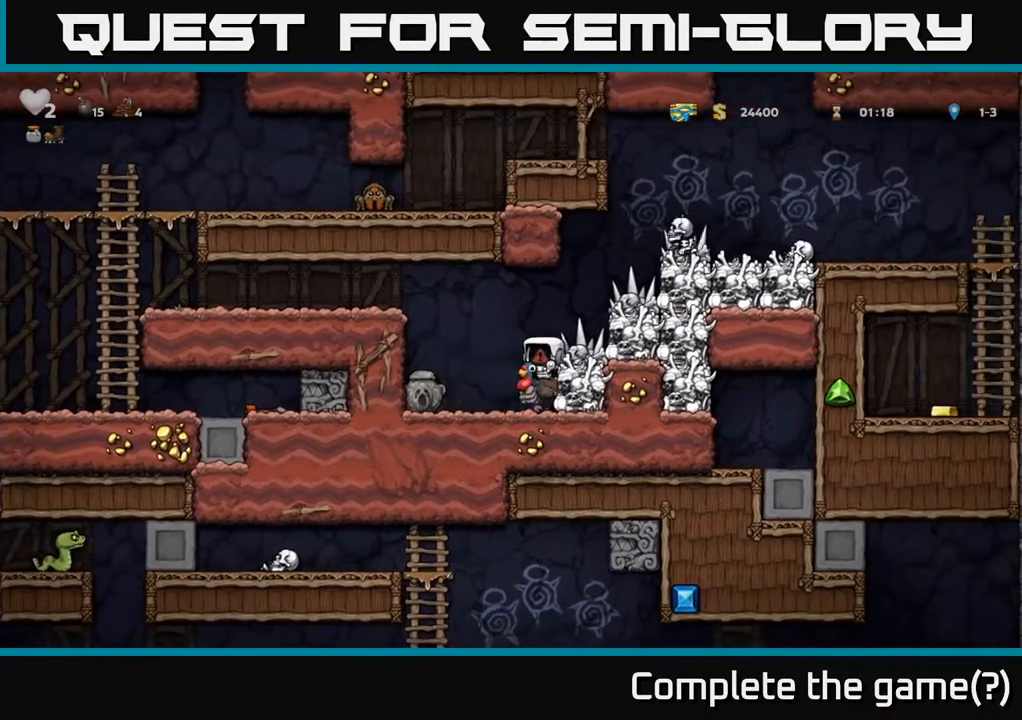
{"buttons": [], "left_stick": "center", "right_stick": "center", "events": []}
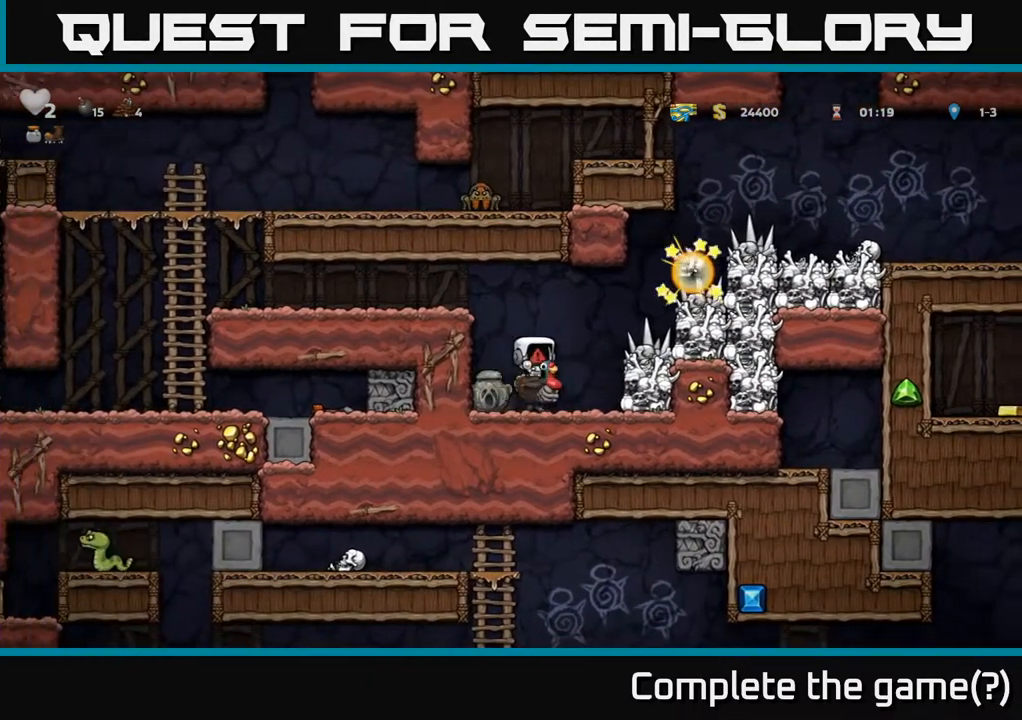
{"buttons": [], "left_stick": "center", "right_stick": "center", "events": [[50, "DPAD_LEFT", "down"], [183, "A", "down"], [400, "A", "up"], [500, "DPAD_LEFT", "up"]]}
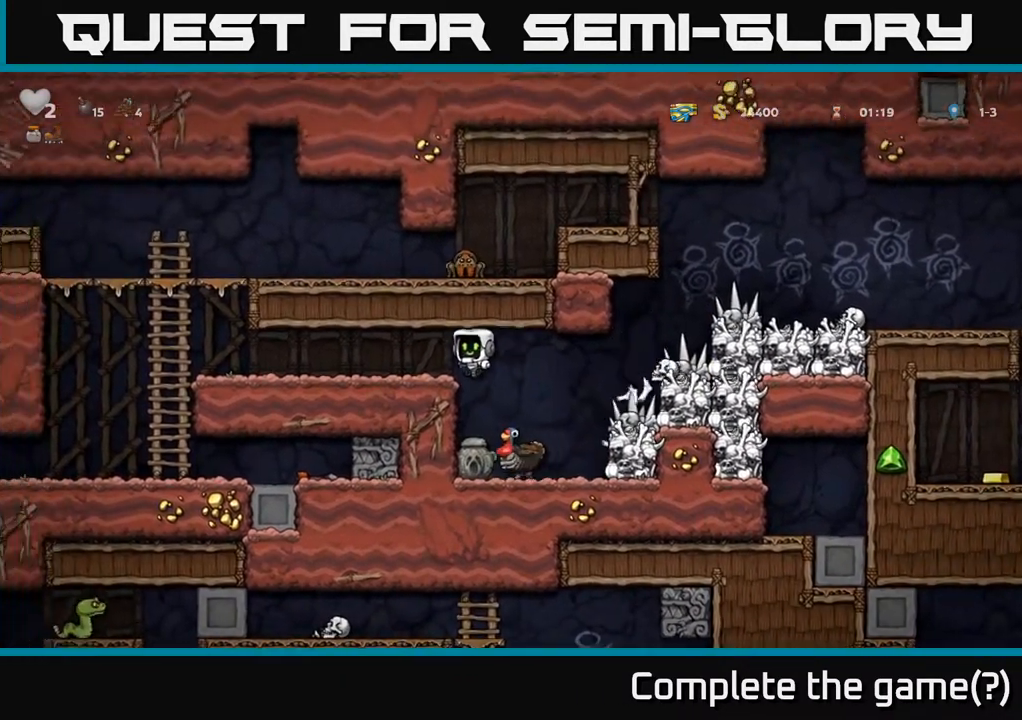
{"buttons": [], "left_stick": "center", "right_stick": "center", "events": [[150, "DPAD_RIGHT", "down"], [317, "DPAD_RIGHT", "up"]]}
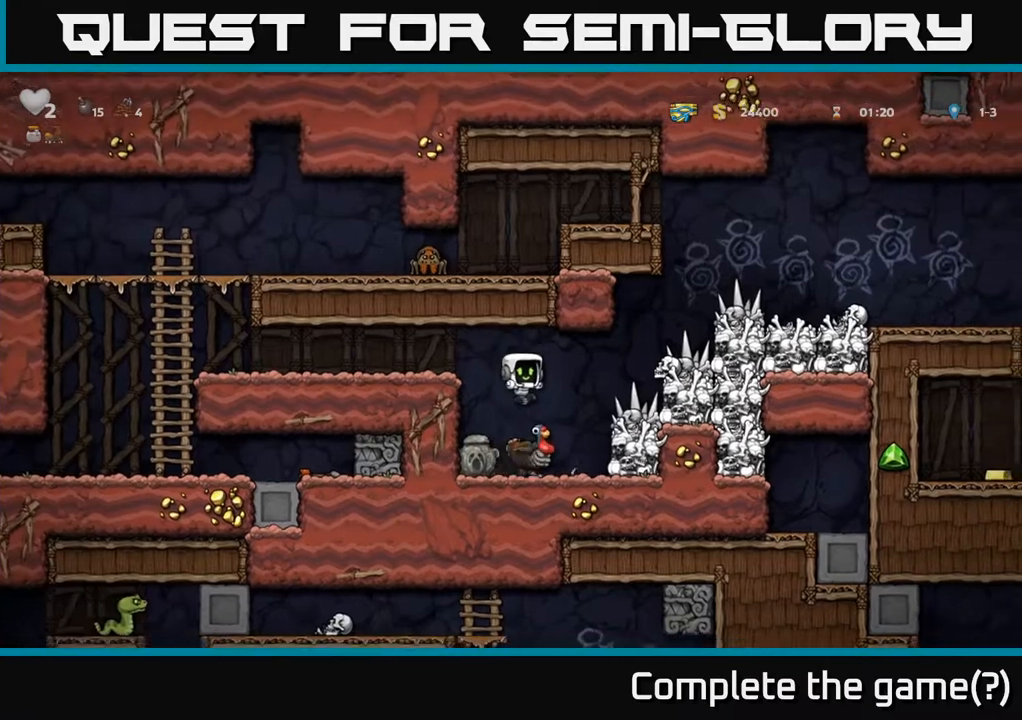
{"buttons": [], "left_stick": "center", "right_stick": "center", "events": [[400, "A", "down"], [483, "A", "up"]]}
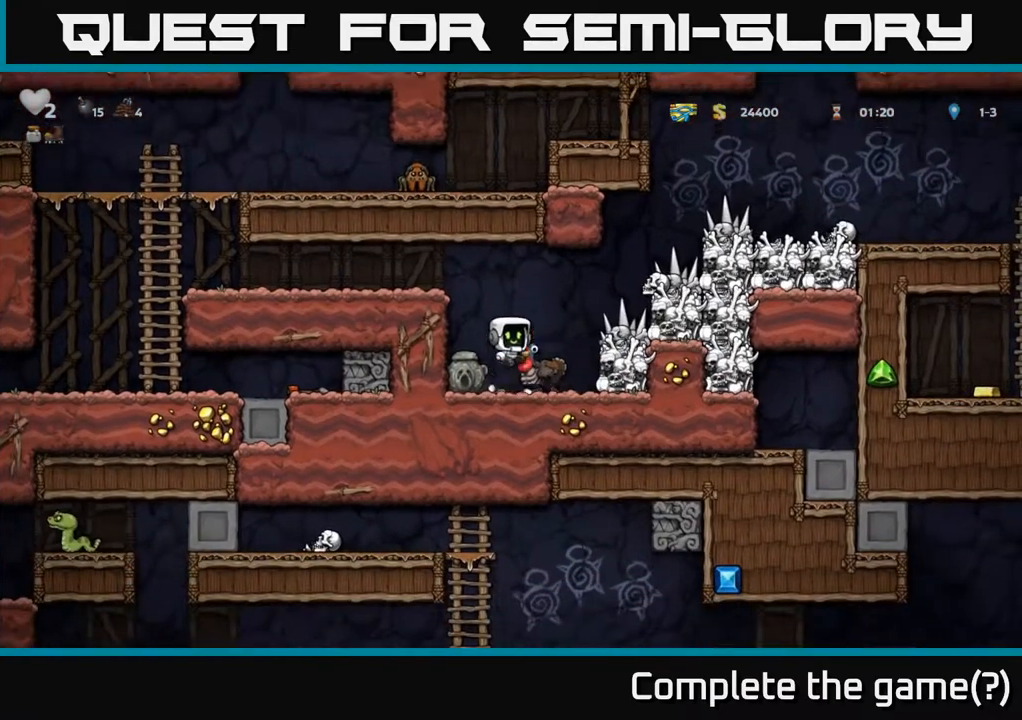
{"buttons": [], "left_stick": "center", "right_stick": "center", "events": []}
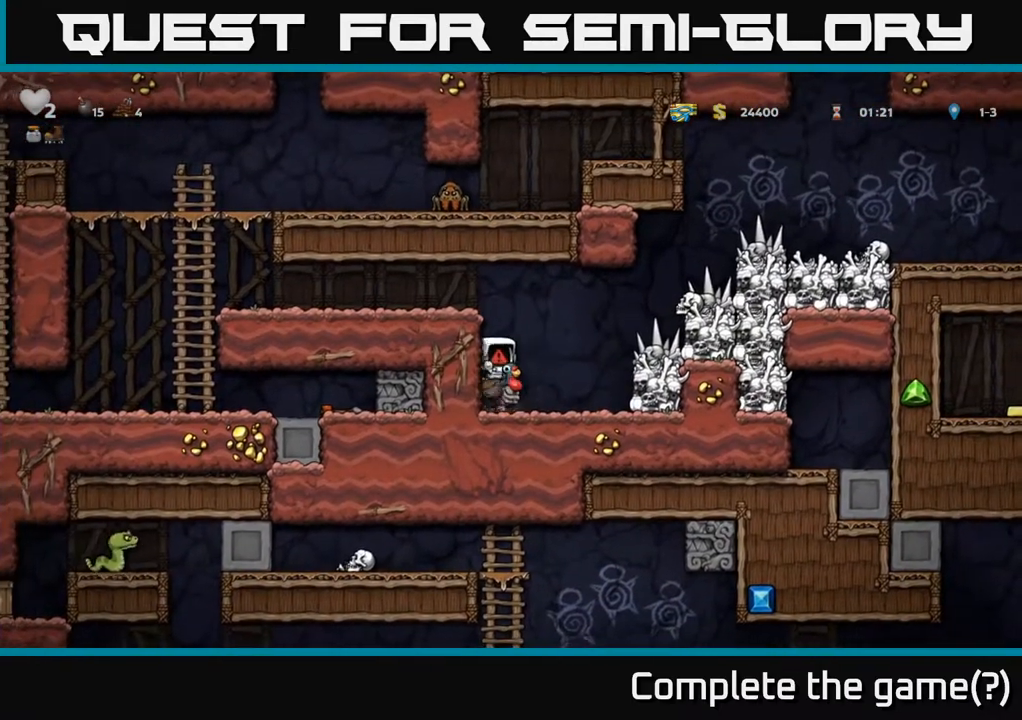
{"buttons": [], "left_stick": "center", "right_stick": "center", "events": []}
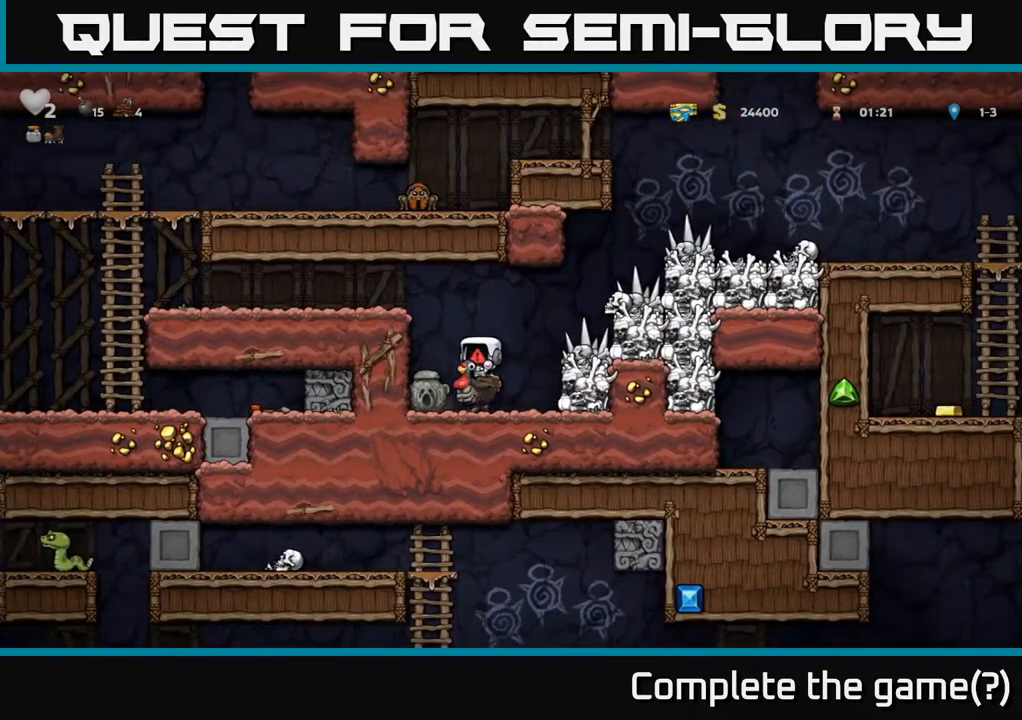
{"buttons": [], "left_stick": "center", "right_stick": "center", "events": []}
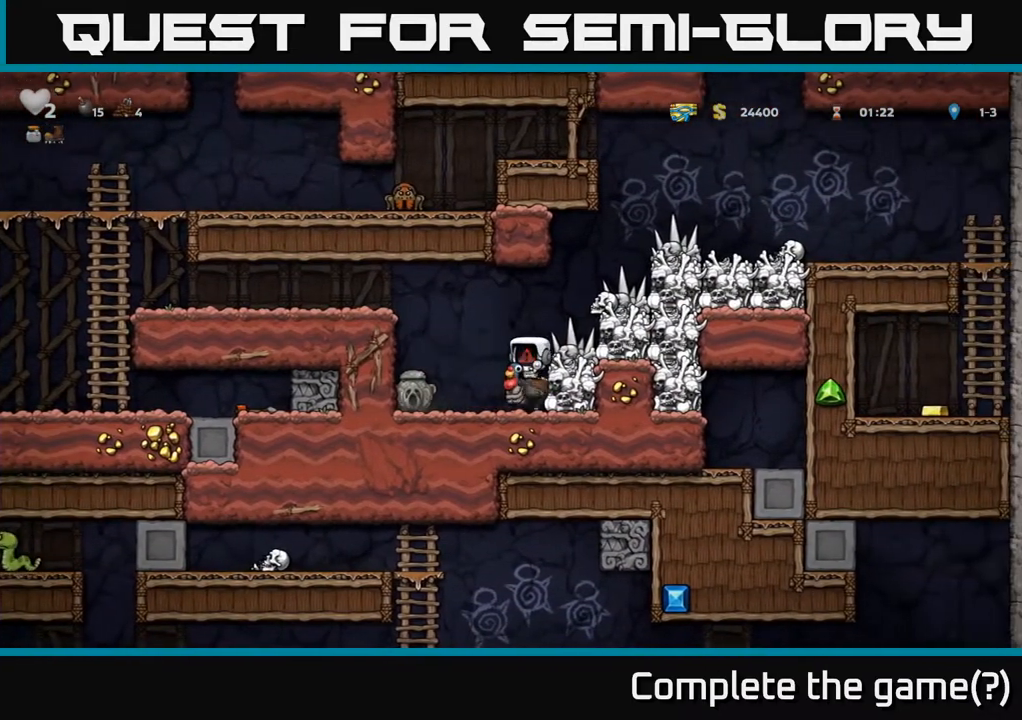
{"buttons": [], "left_stick": "center", "right_stick": "center", "events": []}
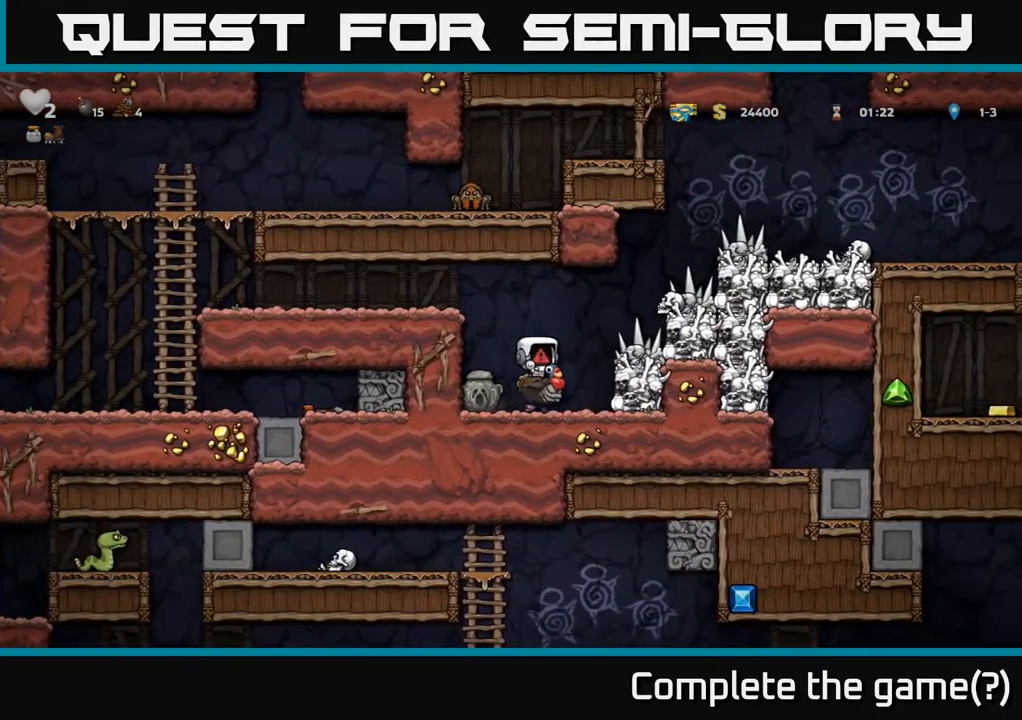
{"buttons": [], "left_stick": "center", "right_stick": "center", "events": []}
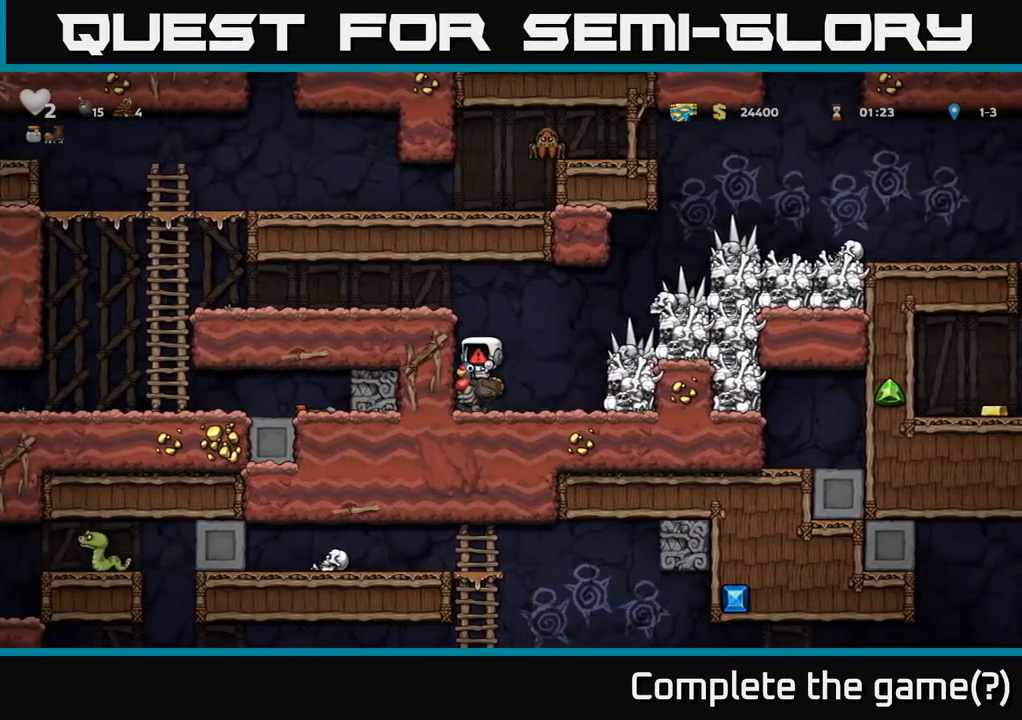
{"buttons": [], "left_stick": "center", "right_stick": "center", "events": []}
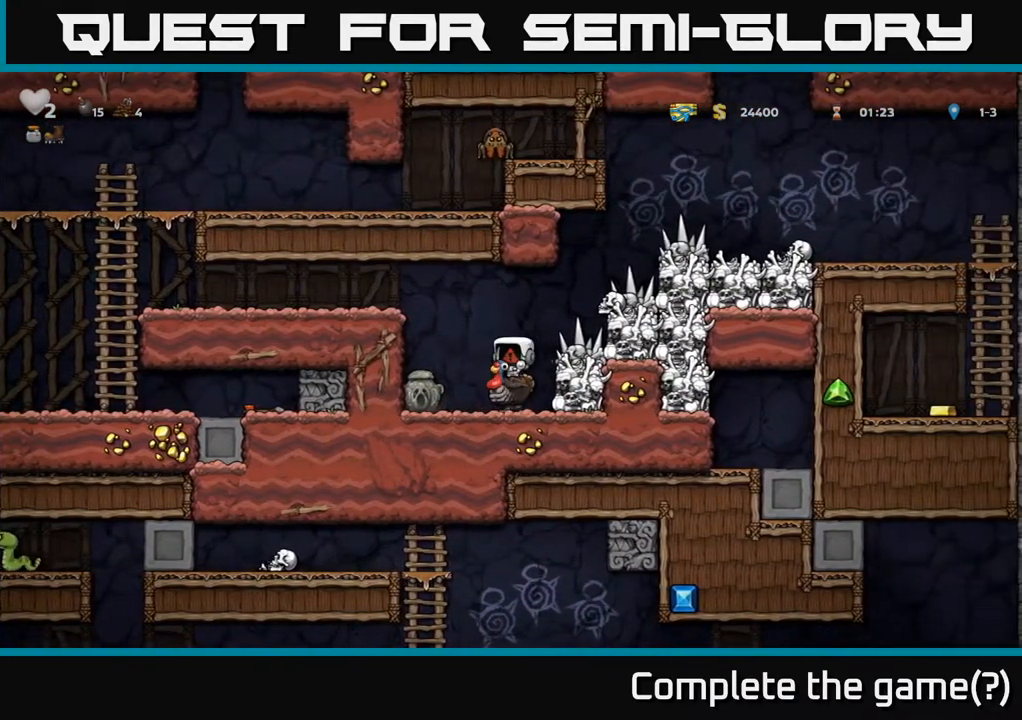
{"buttons": ["DPAD_DOWN"], "left_stick": "center", "right_stick": "center", "events": [[433, "DPAD_DOWN", "down"]]}
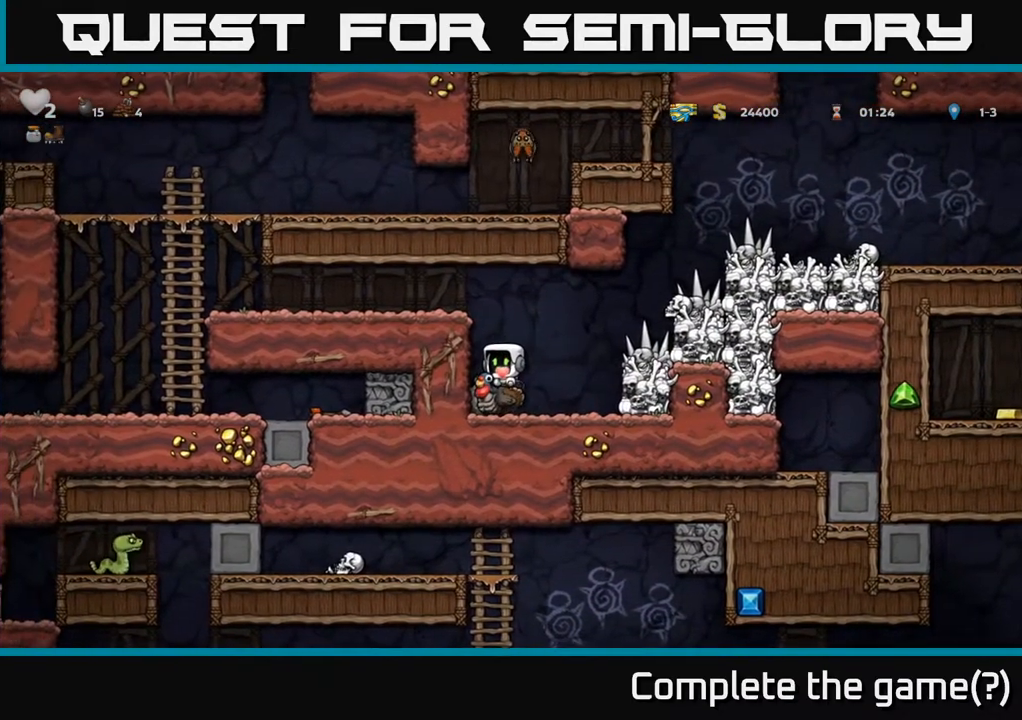
{"buttons": ["DPAD_DOWN"], "left_stick": "center", "right_stick": "center", "events": [[133, "A", "down"], [217, "A", "up"]]}
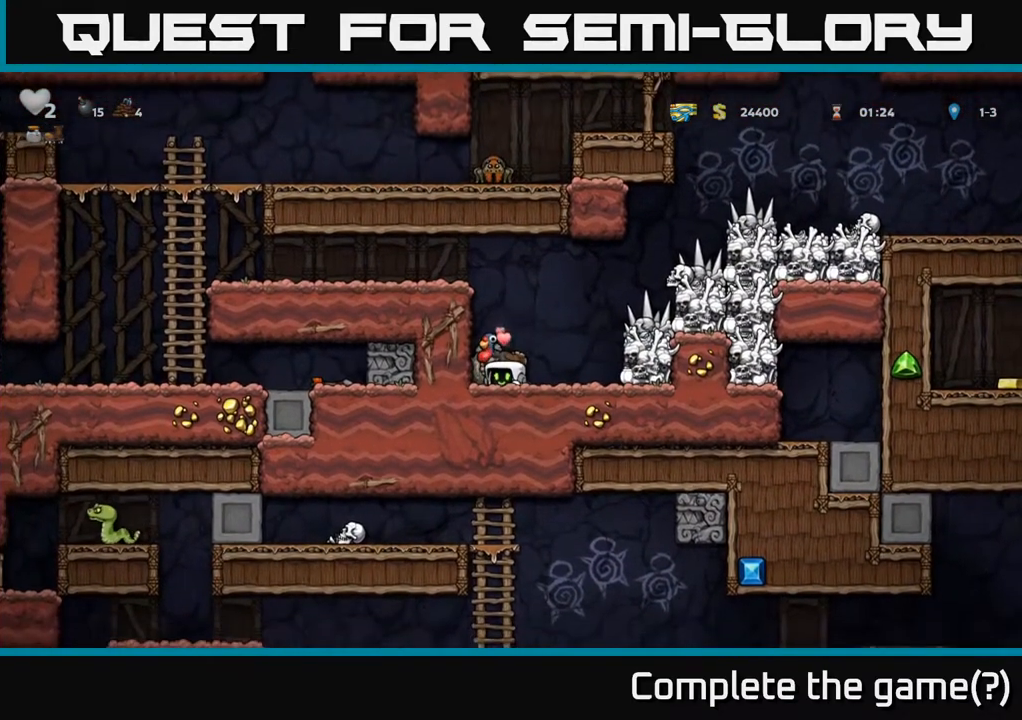
{"buttons": ["DPAD_DOWN"], "left_stick": "center", "right_stick": "center", "events": []}
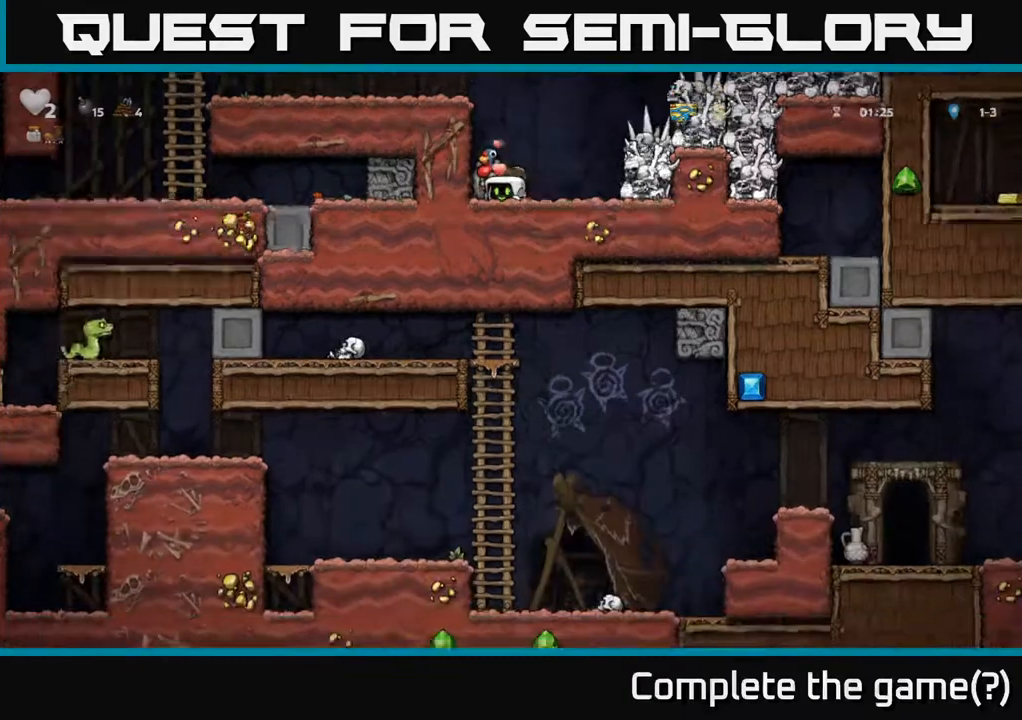
{"buttons": ["DPAD_DOWN"], "left_stick": "center", "right_stick": "center", "events": []}